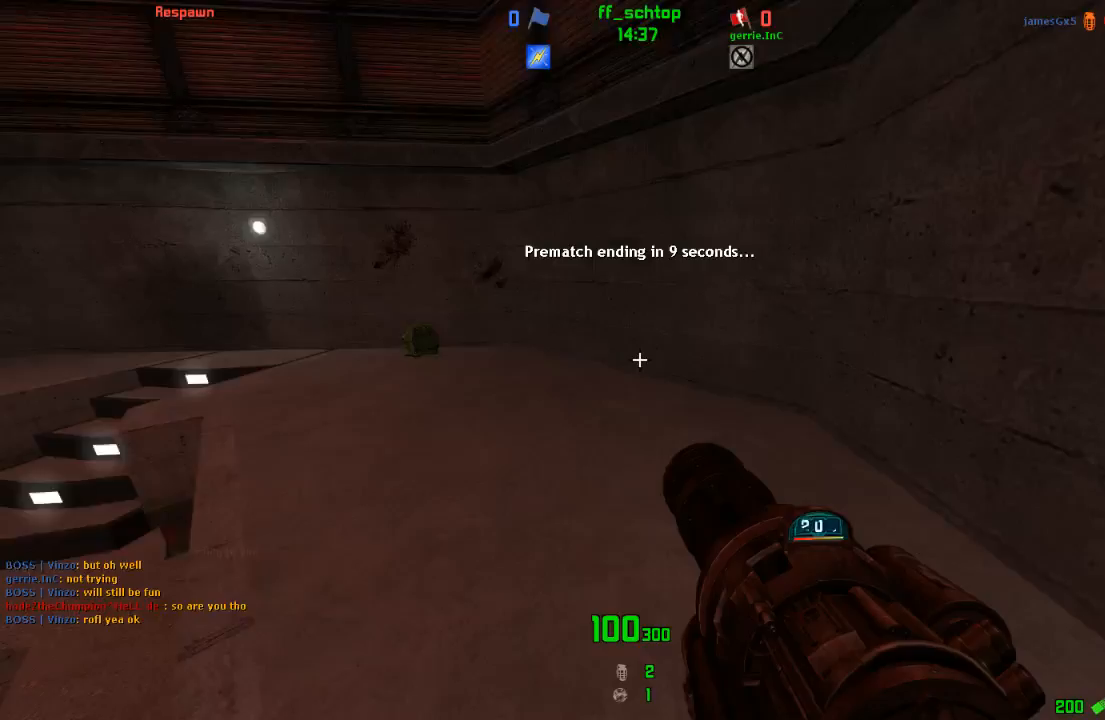
Gameplay with keyboard; each line is a JSON object with the keys held at the frame after it. "events" lists presses ("down") and releases ("up") of "1", "2", "3", "4", "5", "back", "bag", "duck", "forward", "jump", "last", "left", "right", "talk", "throw" and "use" between this image and that frame as [ms after this image, input, new state], when the widget could be followed in between. No other keys are recorded. Mouse input is not recorded. Key names are as the overlay labels them; some are game actions (e.g. jump) rather than physical keys.
{"keys": ["left"], "events": [[383, "duck", "up"], [417, "jump", "up"]]}
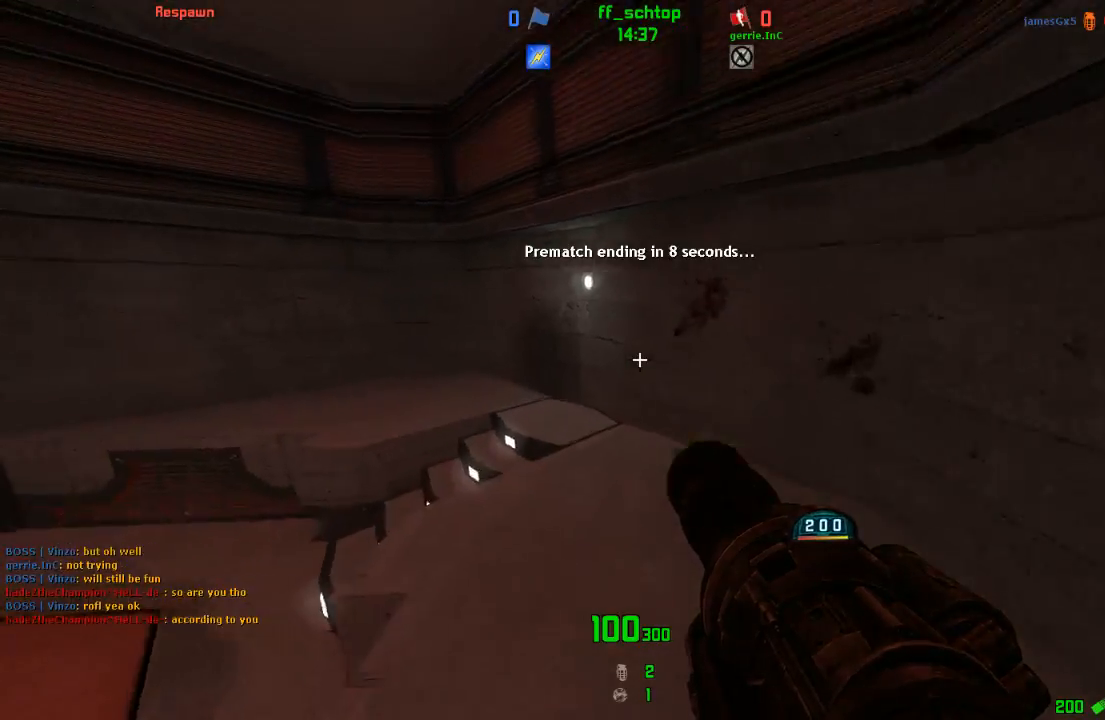
{"keys": ["left"], "events": [[150, "jump", "down"], [317, "left", "up"], [333, "right", "down"], [400, "jump", "up"], [483, "left", "down"], [483, "right", "up"]]}
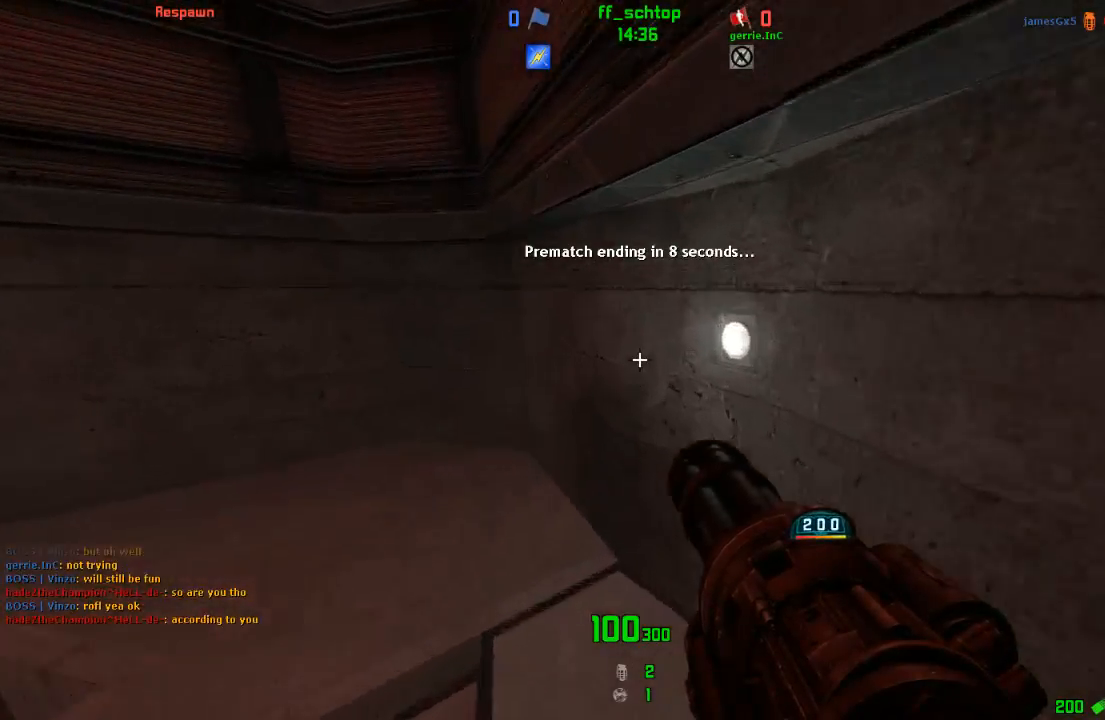
{"keys": ["jump", "left"], "events": [[317, "jump", "down"]]}
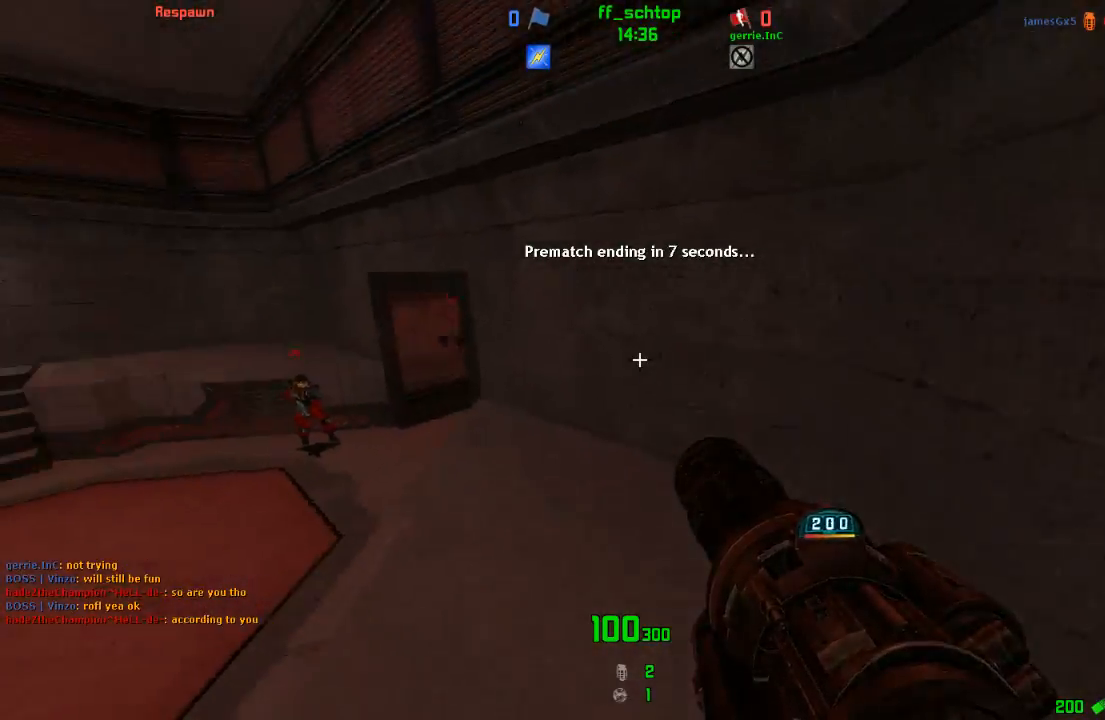
{"keys": ["jump", "left"], "events": [[200, "jump", "up"], [450, "jump", "down"]]}
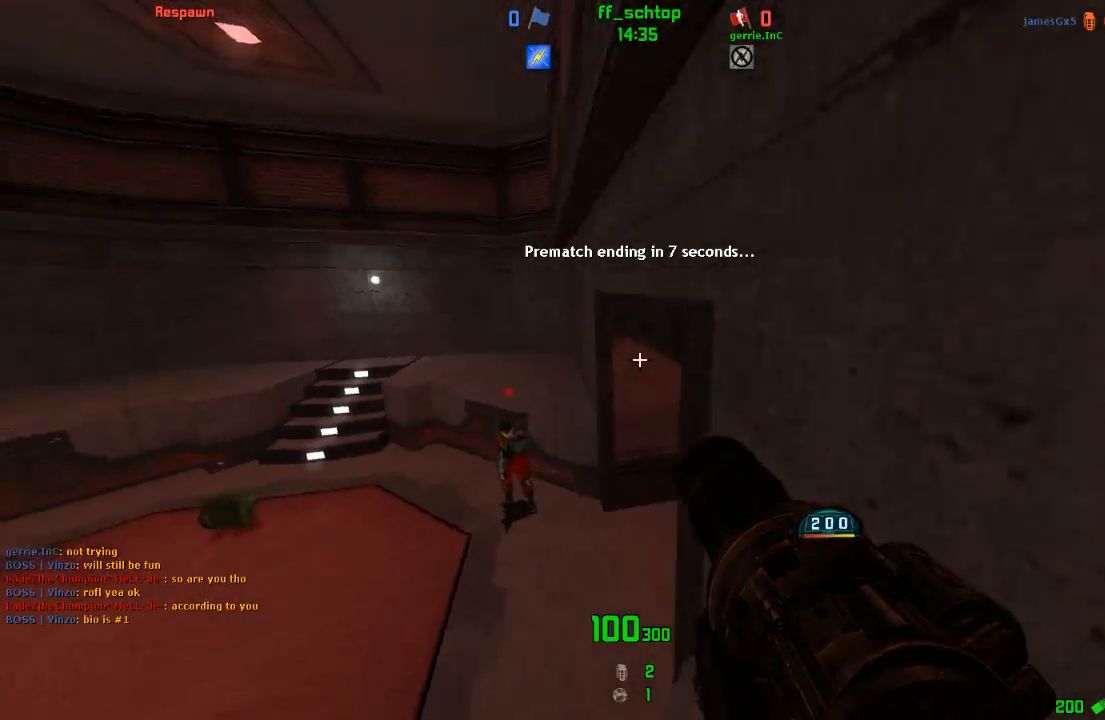
{"keys": ["left"], "events": [[300, "jump", "up"]]}
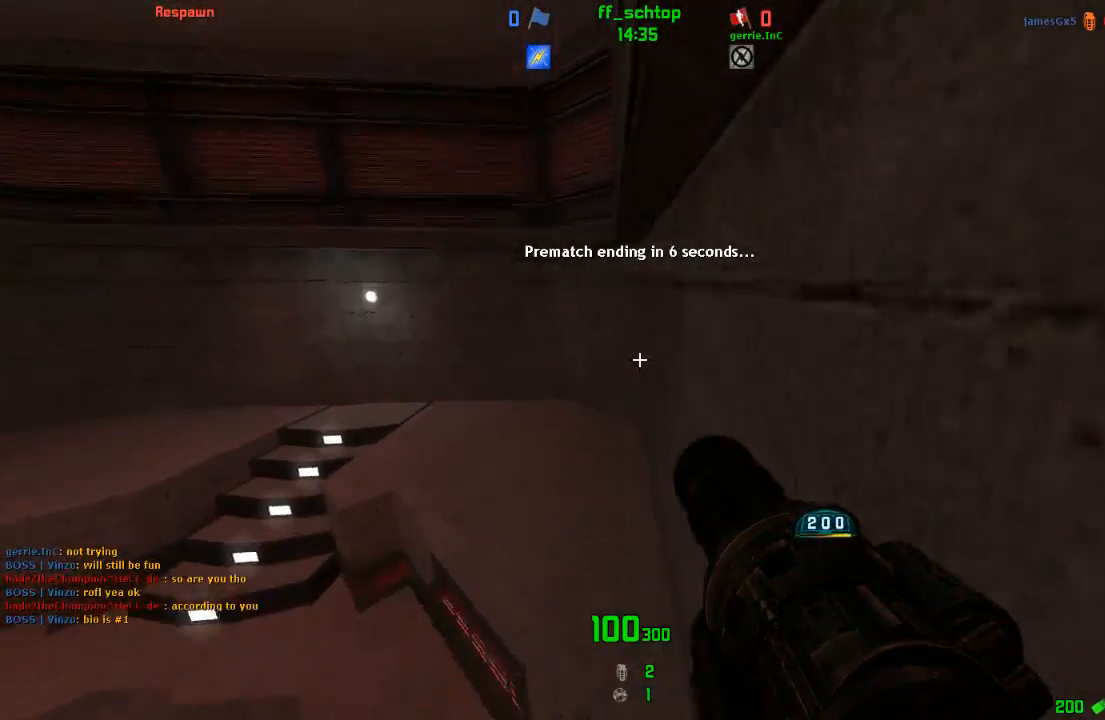
{"keys": ["jump", "left"], "events": [[100, "jump", "down"]]}
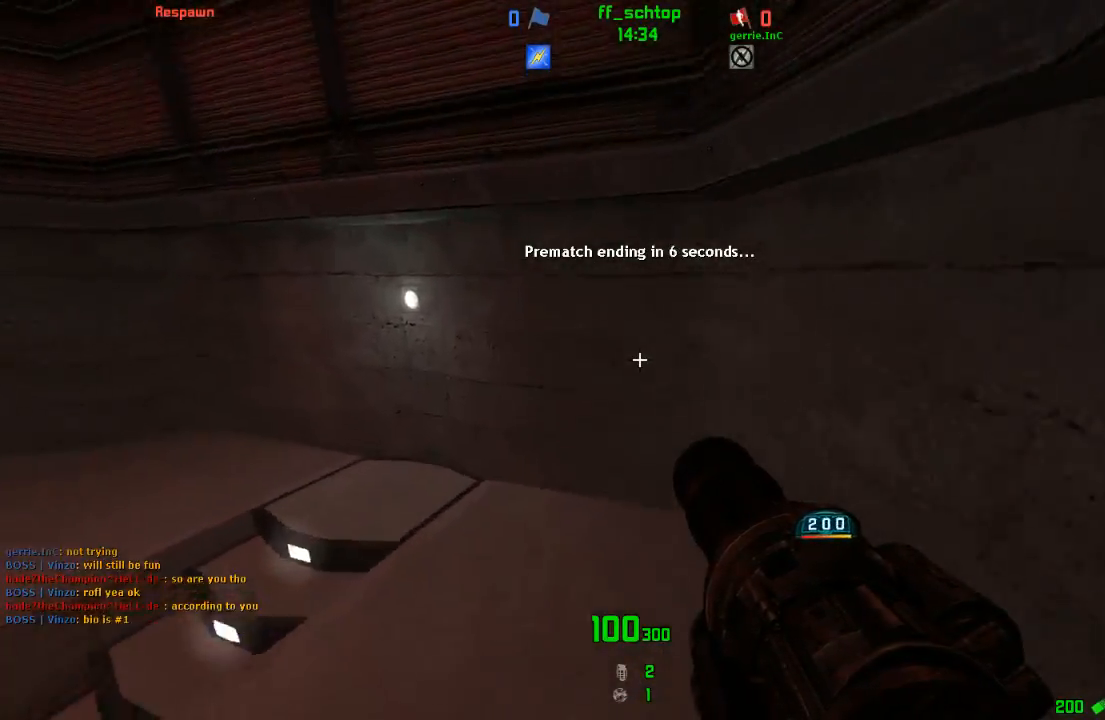
{"keys": ["jump", "left"], "events": [[33, "jump", "up"], [350, "jump", "down"]]}
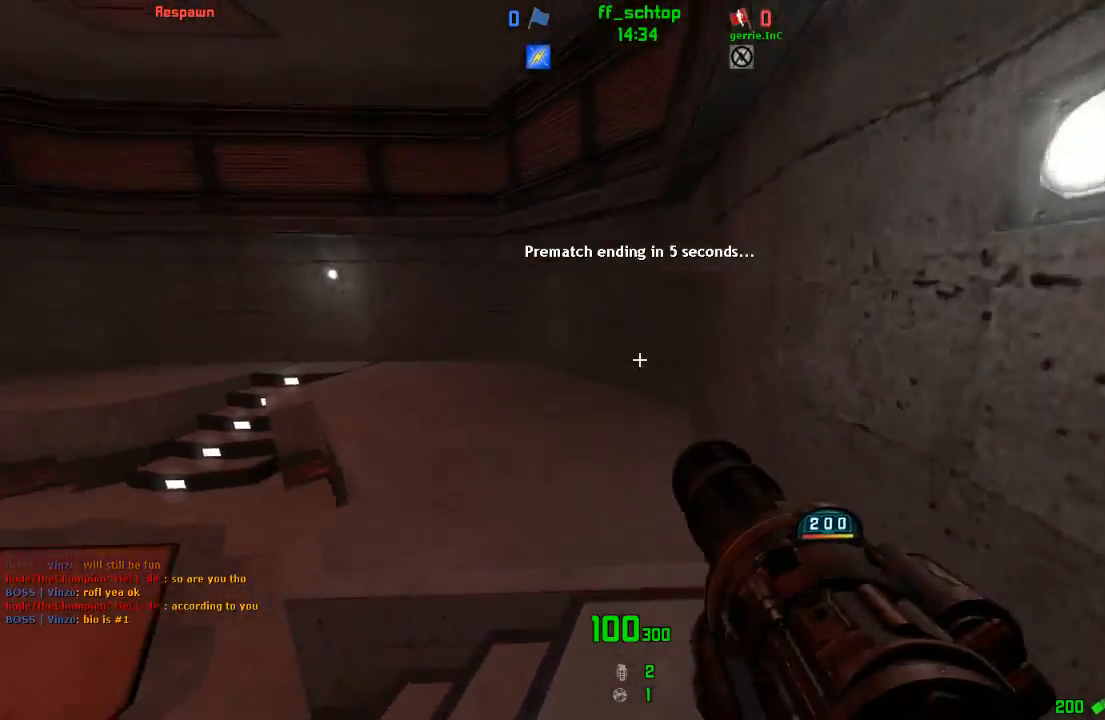
{"keys": ["jump", "left"], "events": [[183, "jump", "up"], [483, "jump", "down"]]}
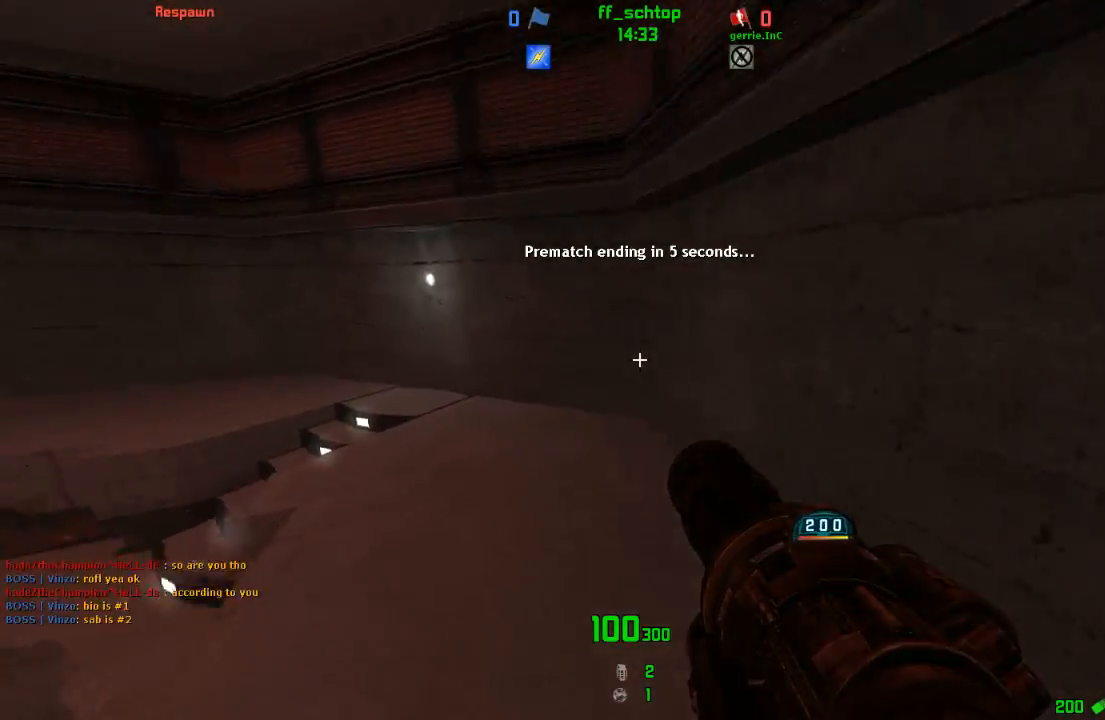
{"keys": [], "events": [[317, "jump", "up"], [400, "left", "up"]]}
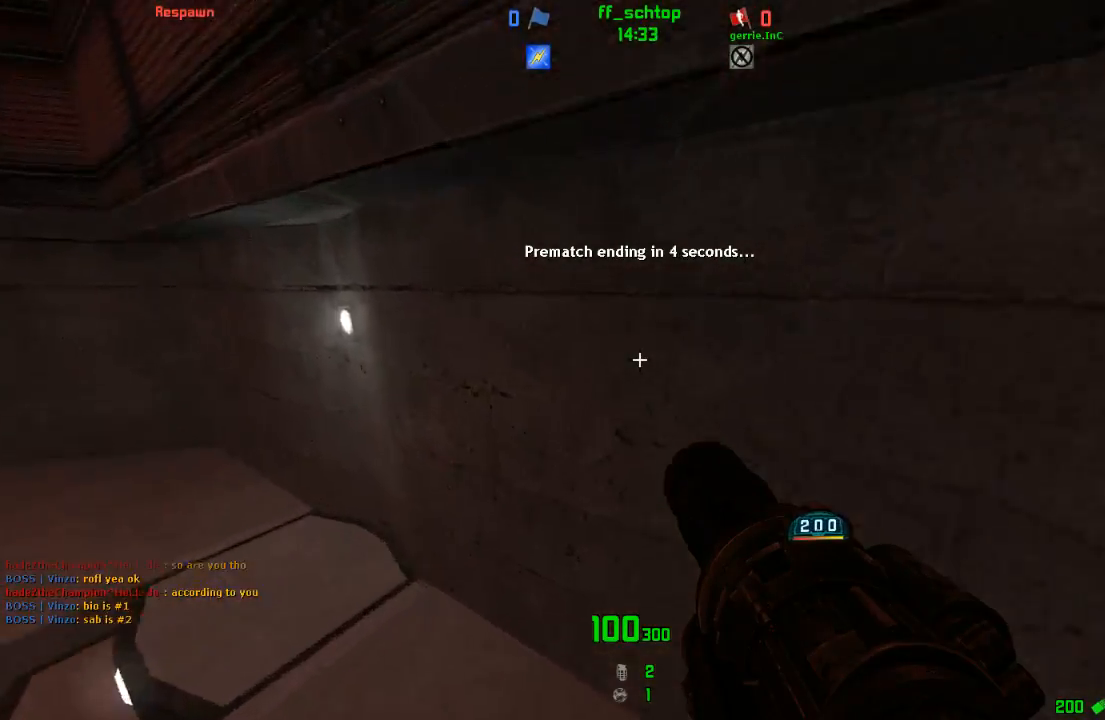
{"keys": ["jump"], "events": [[467, "jump", "down"]]}
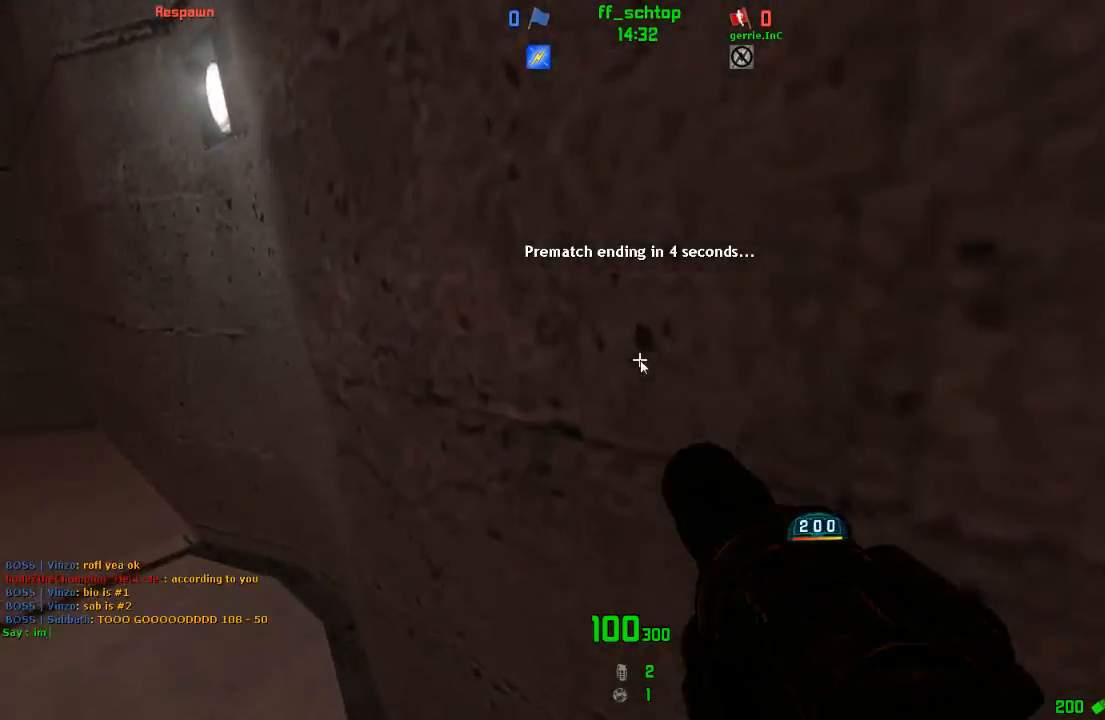
{"keys": ["jump"], "events": [[83, "duck", "down"], [117, "jump", "up"], [250, "3", "down"], [350, "3", "up"], [400, "duck", "up"], [400, "jump", "down"]]}
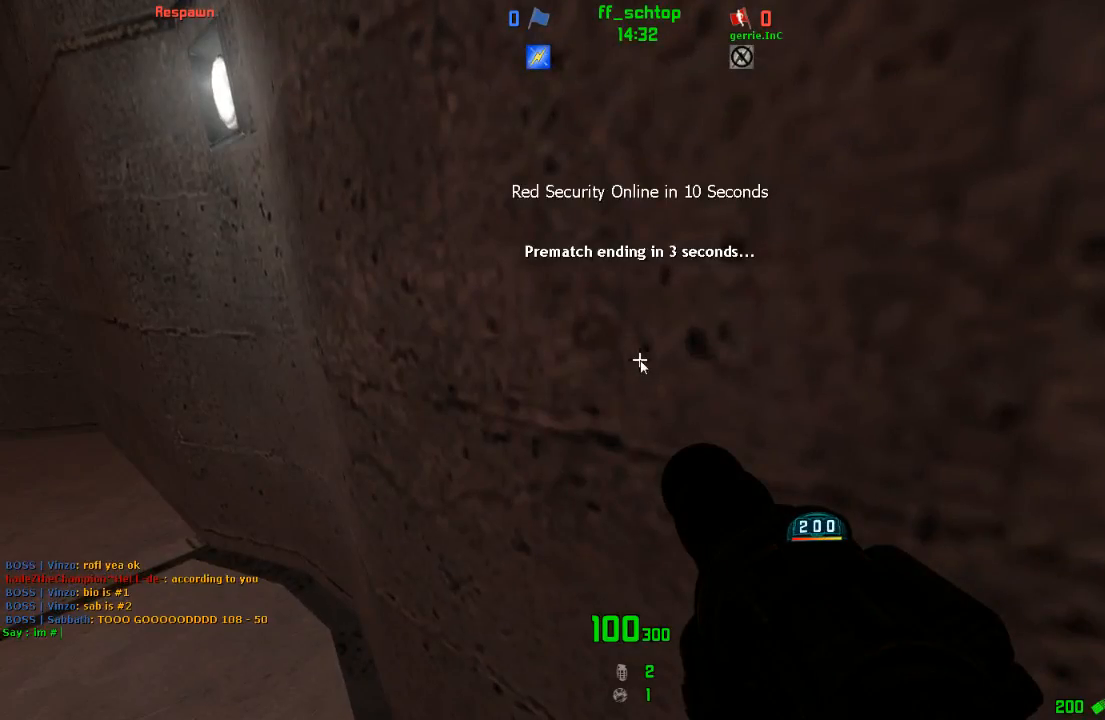
{"keys": [], "events": [[17, "jump", "up"], [50, "2", "down"], [167, "2", "up"], [217, "5", "down"], [300, "5", "up"]]}
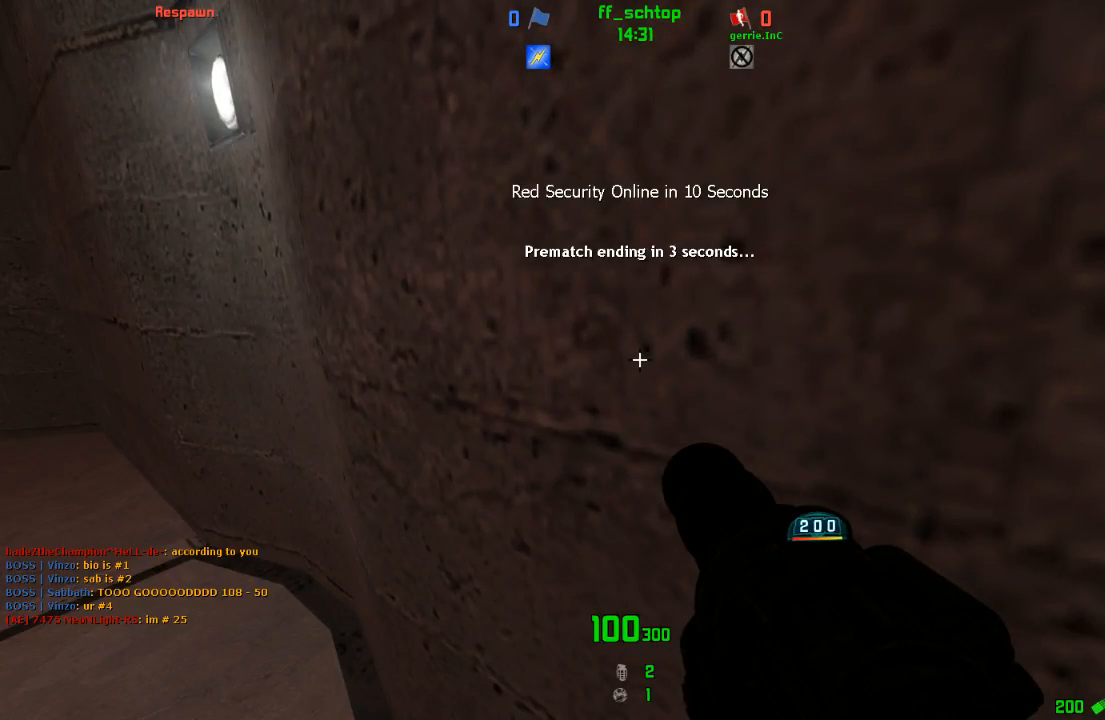
{"keys": ["forward", "left"], "events": [[217, "forward", "down"], [217, "left", "down"]]}
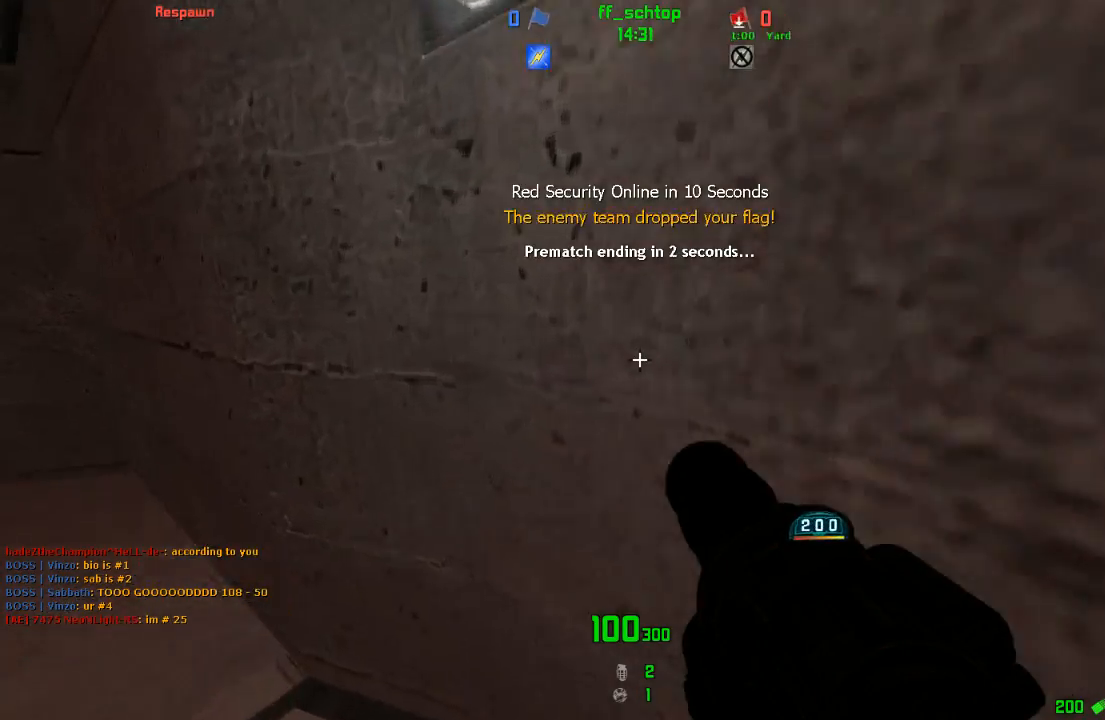
{"keys": ["right"], "events": [[50, "forward", "up"], [233, "back", "down"], [250, "right", "down"], [333, "left", "up"], [400, "back", "up"]]}
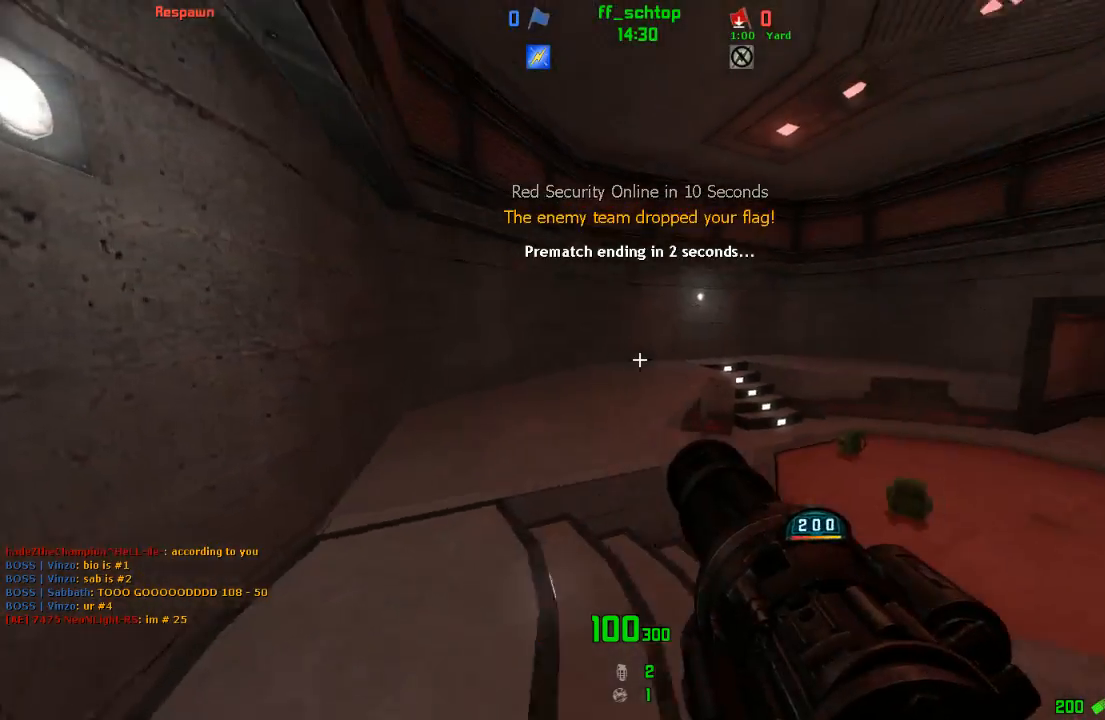
{"keys": ["right"], "events": []}
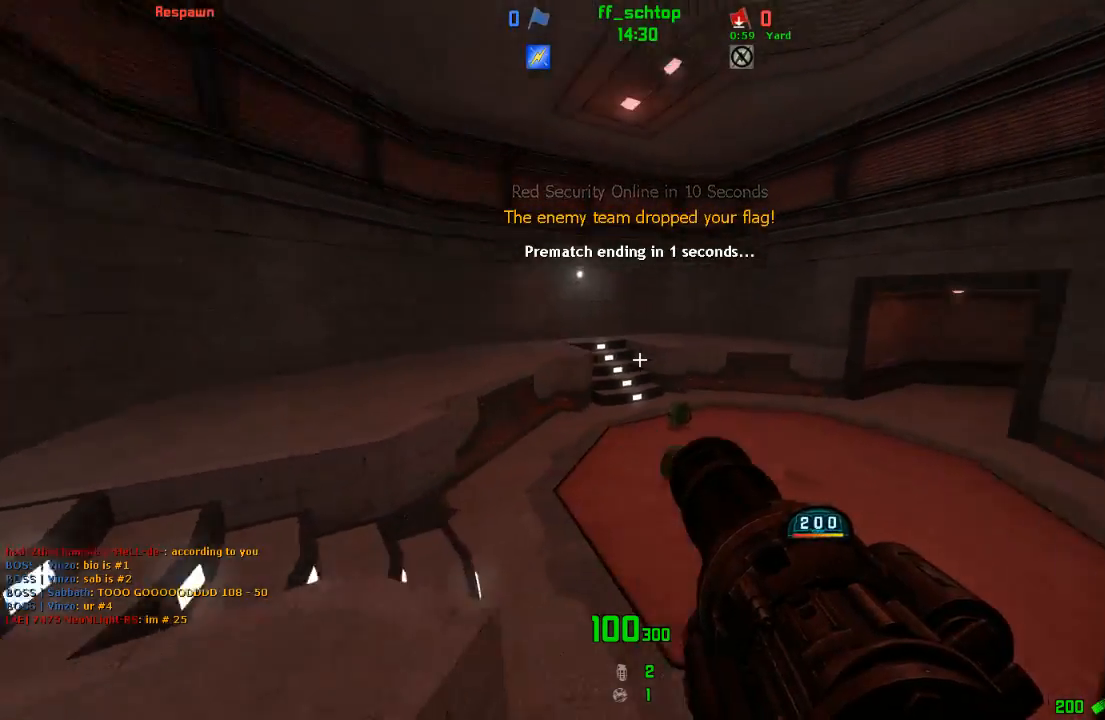
{"keys": ["forward", "right"], "events": [[367, "forward", "down"]]}
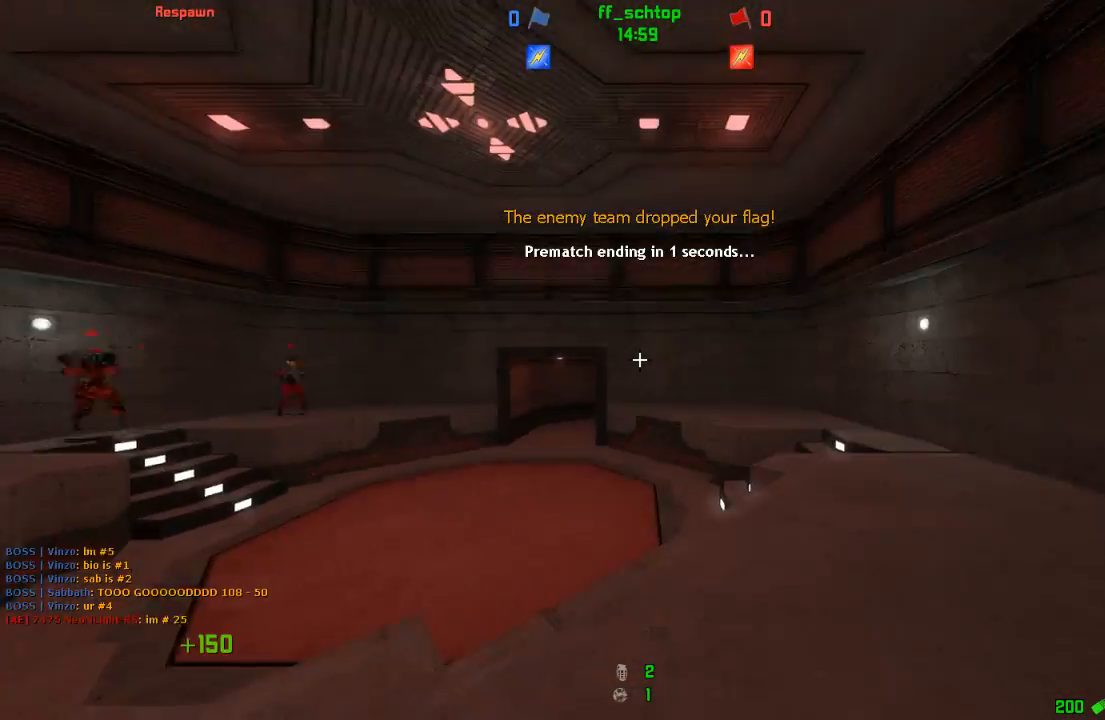
{"keys": ["forward", "right"], "events": [[117, "right", "up"], [133, "last", "down"], [217, "last", "up"], [450, "right", "down"]]}
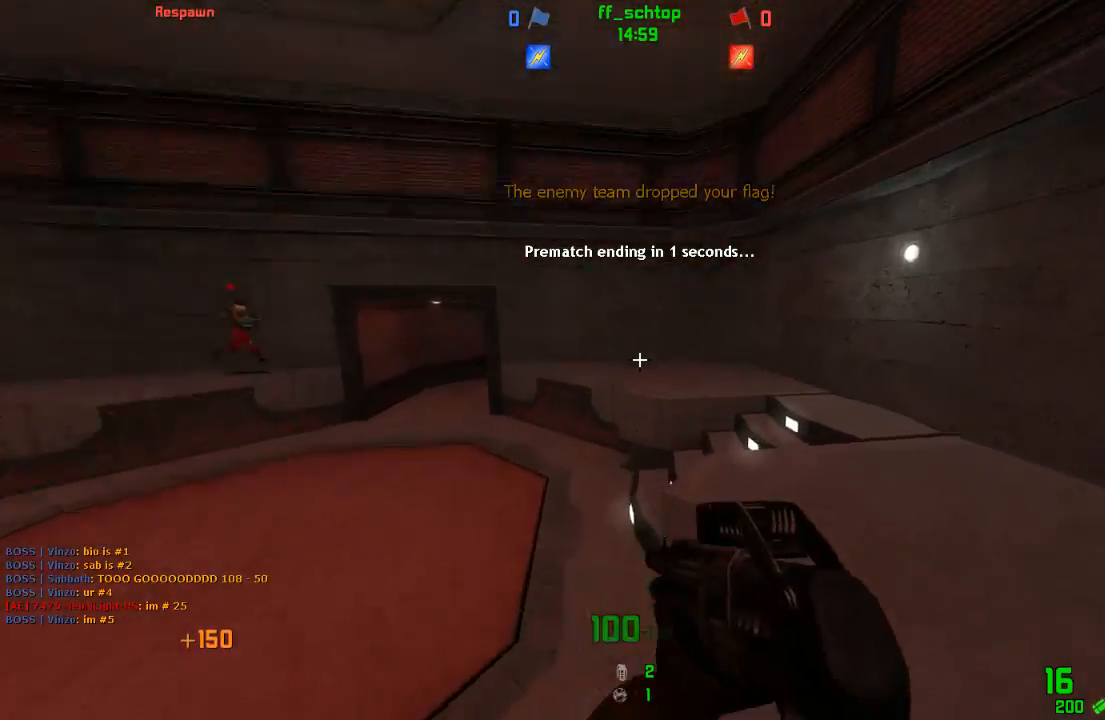
{"keys": ["left"], "events": [[50, "left", "down"], [67, "right", "up"], [200, "jump", "down"], [283, "forward", "up"], [500, "jump", "up"]]}
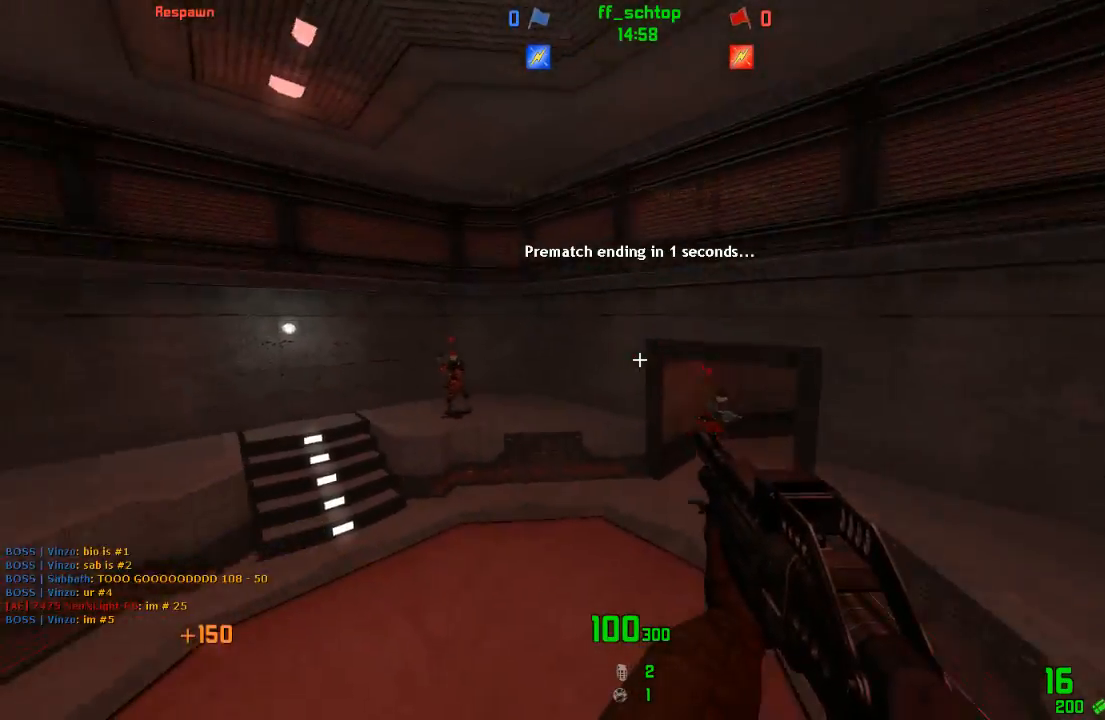
{"keys": ["jump", "left"], "events": [[50, "right", "down"], [67, "left", "up"], [400, "left", "down"], [433, "jump", "down"], [433, "right", "up"]]}
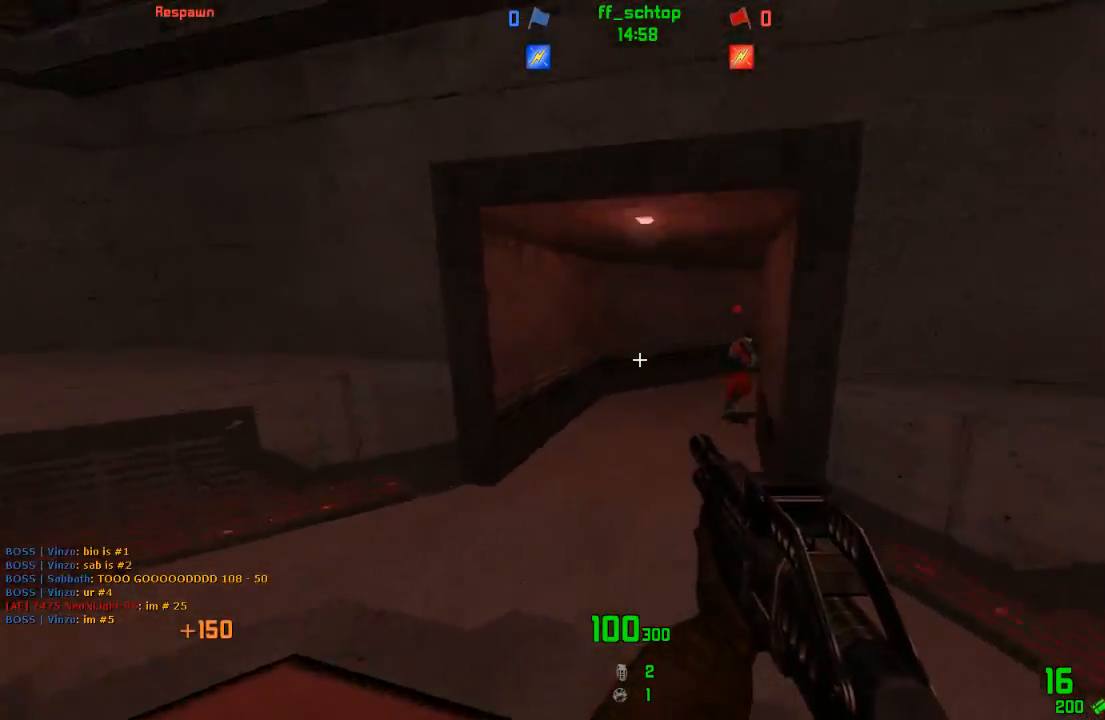
{"keys": ["duck", "right"], "events": [[150, "right", "down"], [200, "left", "up"], [250, "jump", "up"], [500, "duck", "down"]]}
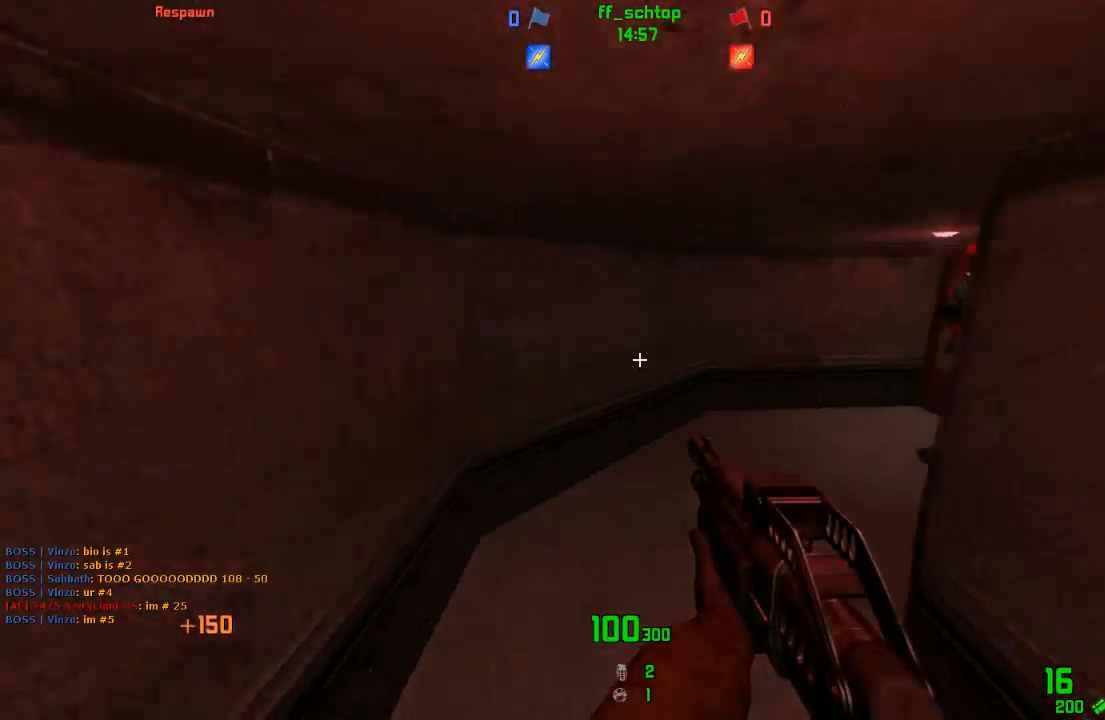
{"keys": ["duck", "jump", "right"], "events": [[200, "jump", "down"]]}
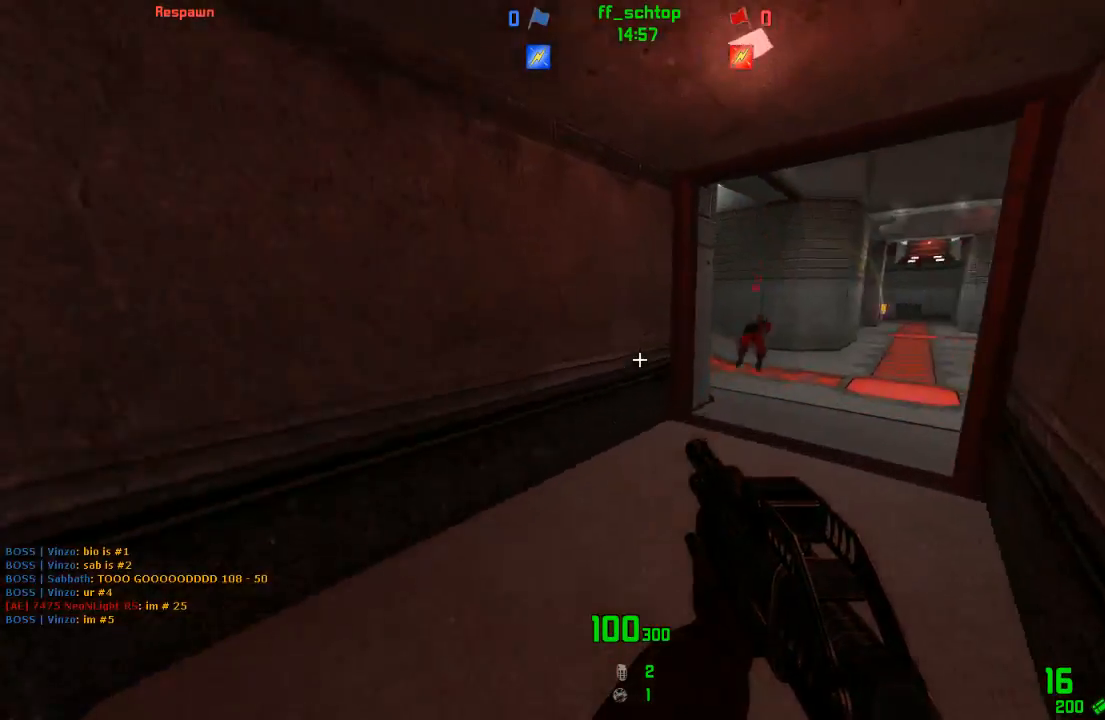
{"keys": ["duck", "jump", "left"], "events": [[67, "jump", "up"], [350, "jump", "down"], [467, "left", "down"], [483, "right", "up"]]}
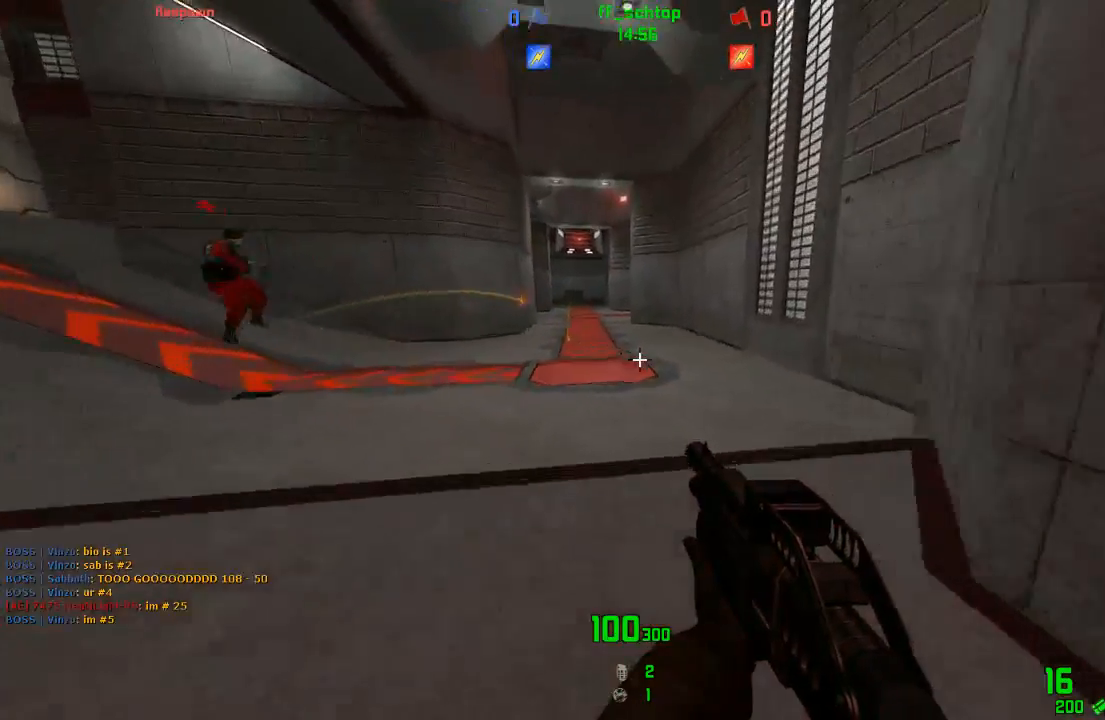
{"keys": ["left"], "events": [[300, "jump", "up"], [317, "duck", "up"]]}
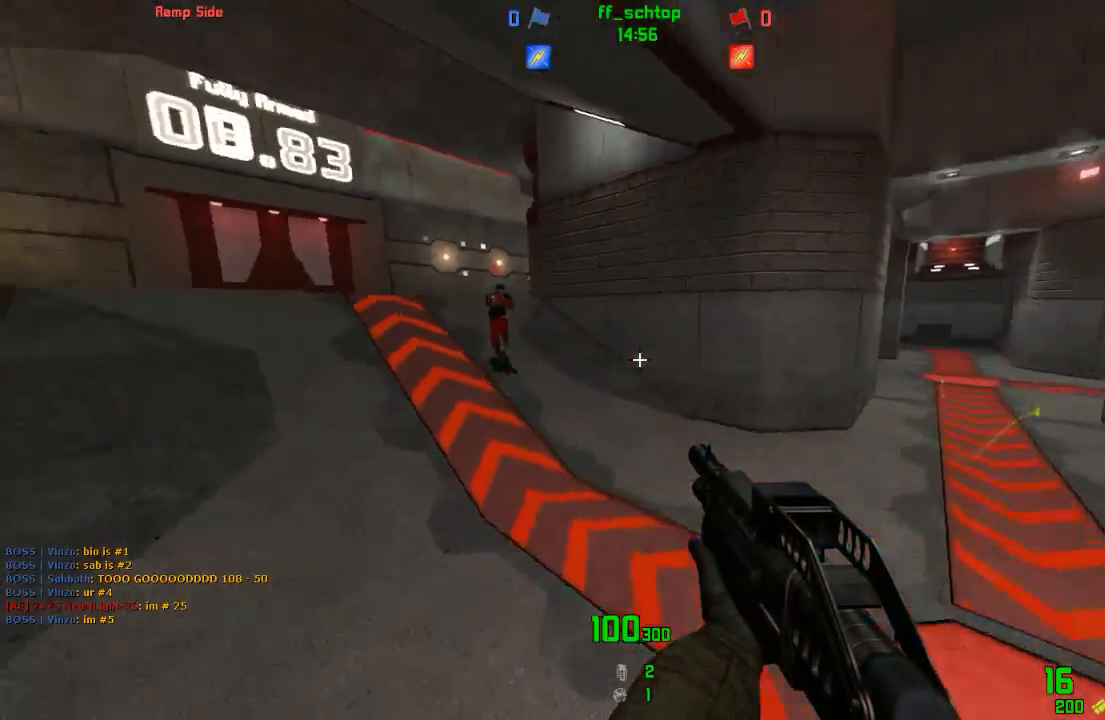
{"keys": ["right"], "events": [[117, "jump", "down"], [350, "jump", "up"], [383, "right", "down"], [433, "left", "up"]]}
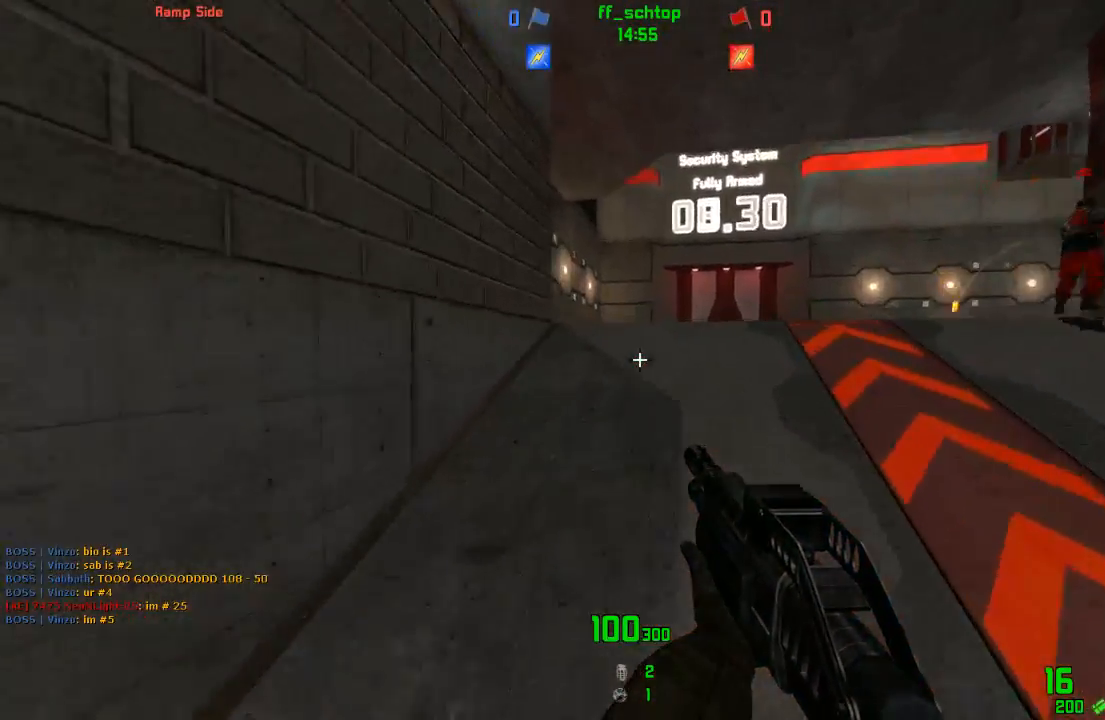
{"keys": ["right"], "events": [[17, "jump", "down"], [267, "last", "down"], [383, "last", "up"], [417, "jump", "up"]]}
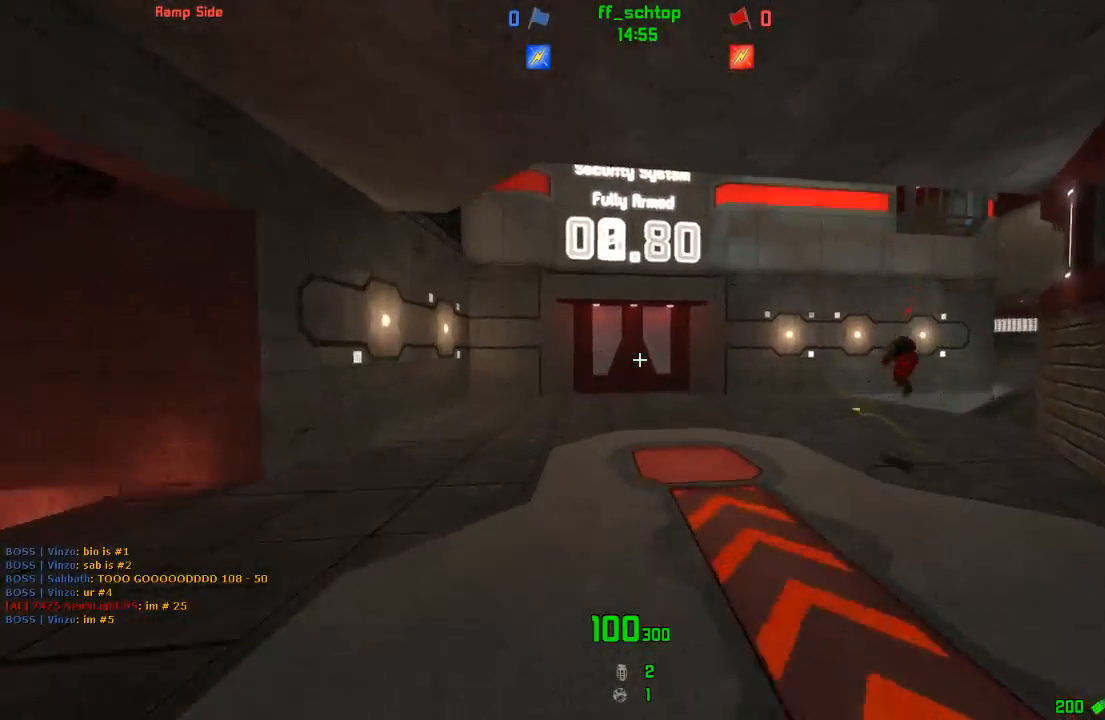
{"keys": ["jump", "left"], "events": [[150, "left", "down"], [183, "right", "up"], [317, "jump", "down"]]}
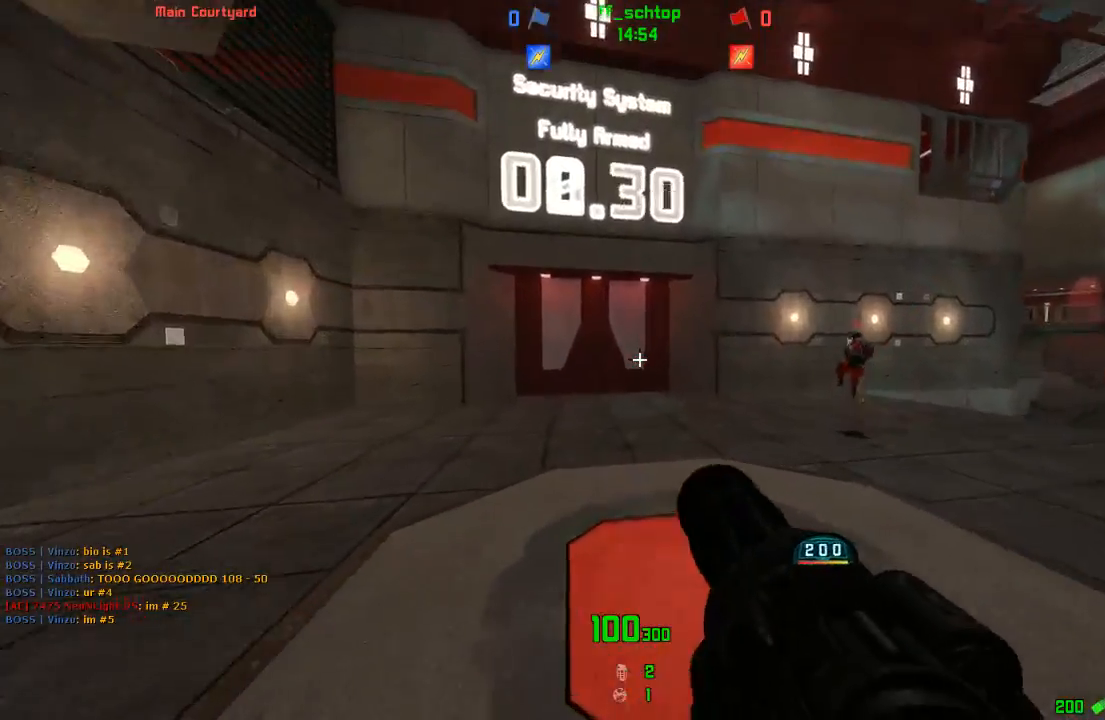
{"keys": ["forward", "left"], "events": [[233, "jump", "up"], [500, "forward", "down"]]}
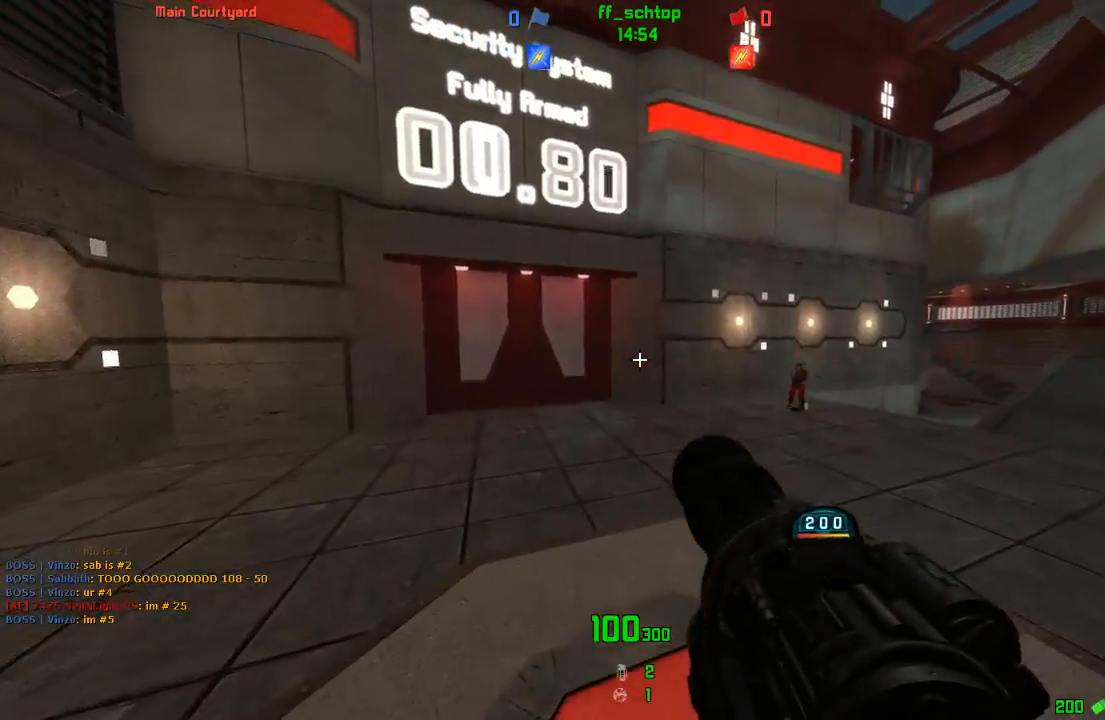
{"keys": ["back", "left"], "events": [[200, "forward", "up"], [383, "back", "down"]]}
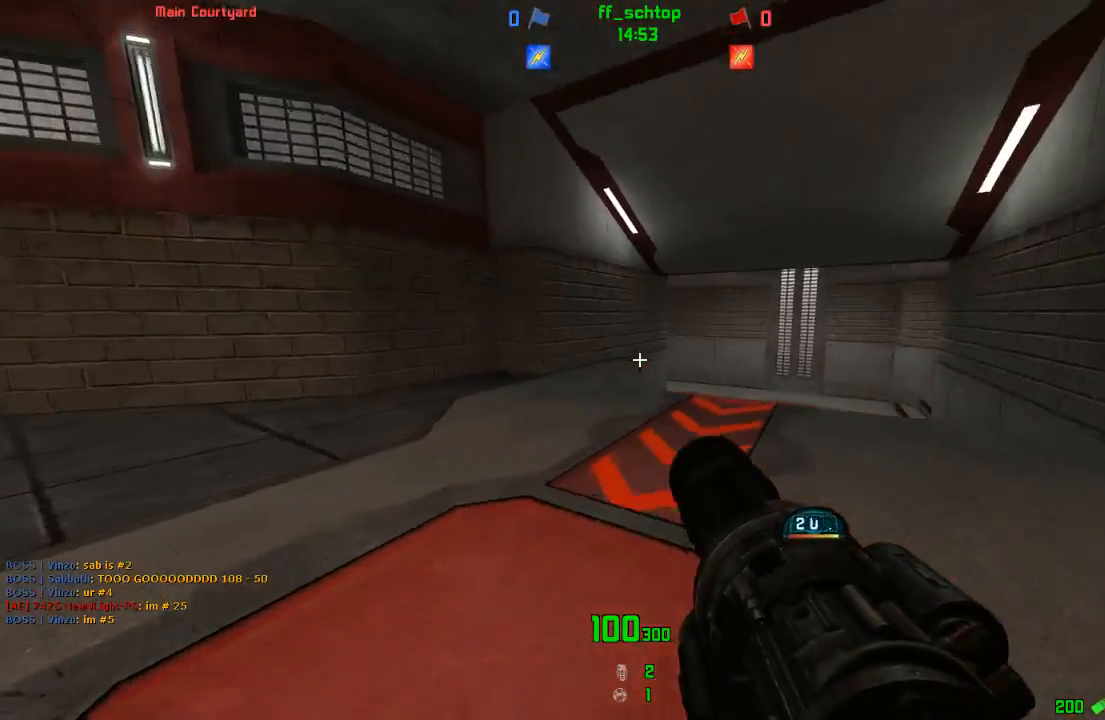
{"keys": ["left"], "events": [[17, "jump", "down"], [133, "back", "up"], [233, "jump", "up"]]}
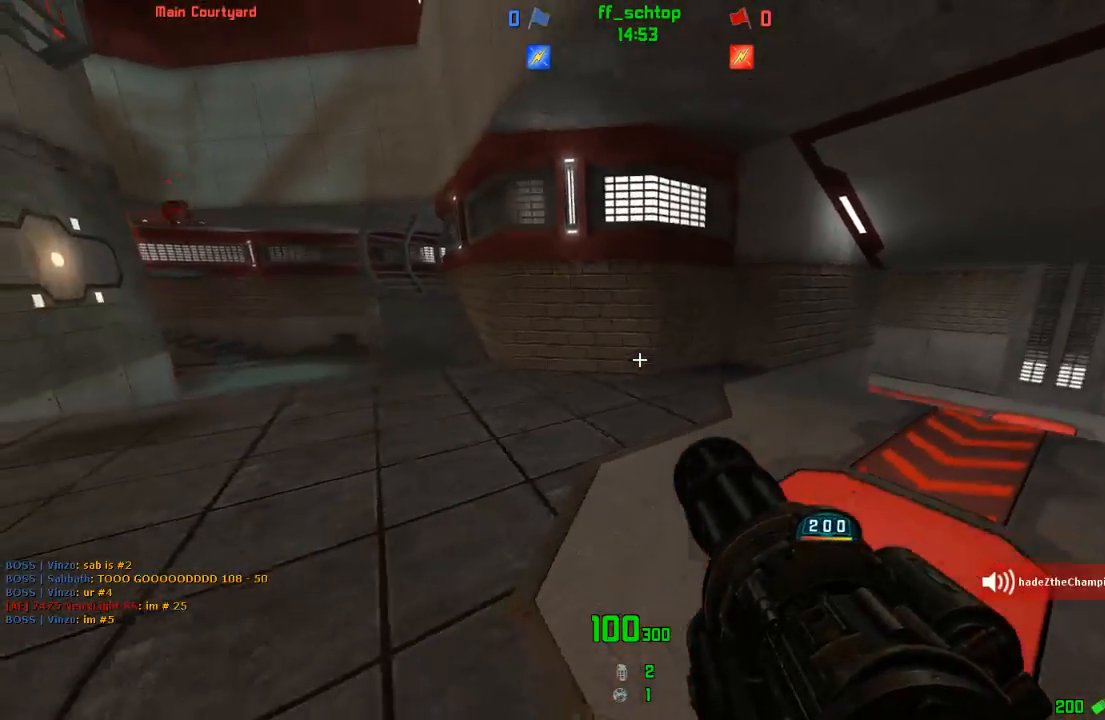
{"keys": [], "events": [[133, "forward", "down"], [200, "jump", "down"], [200, "left", "up"], [450, "jump", "up"], [500, "forward", "up"]]}